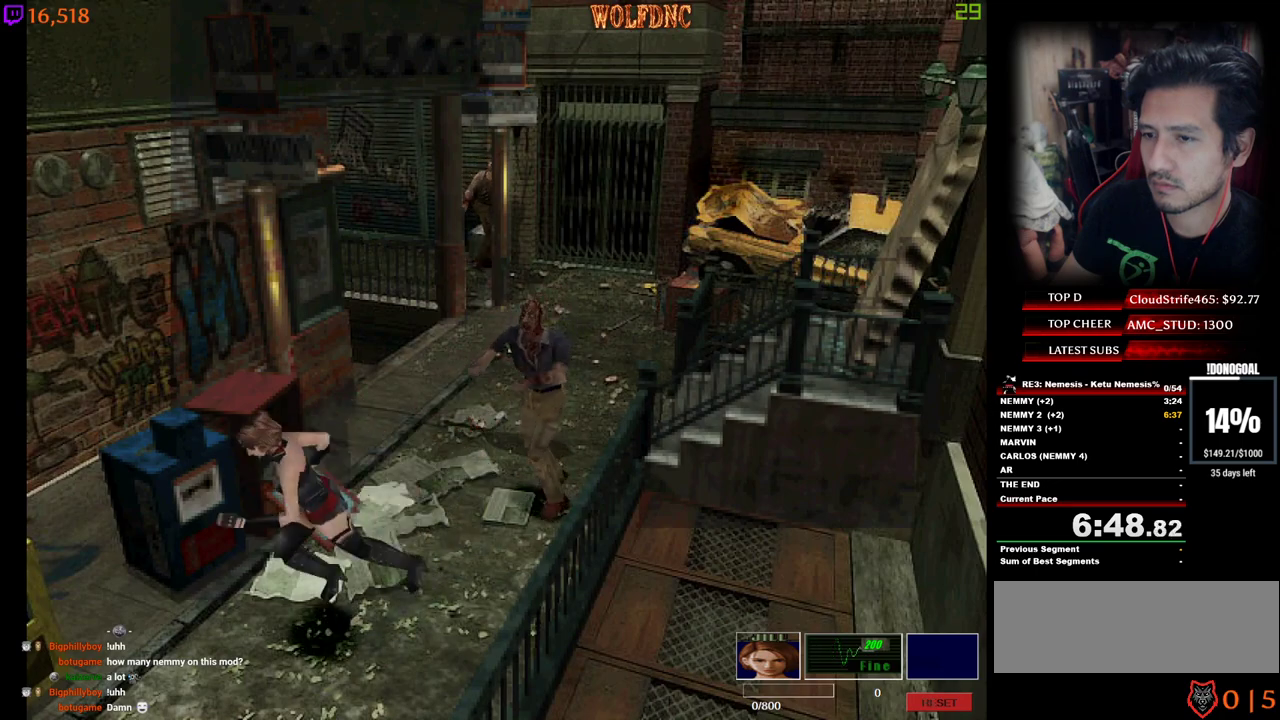
Gameplay with keyboard; each line is a JSON object with the keys held at the frame after it. "events" lists presses ("down") and releases ("up") of "a", "ctrl", "d", "e", "num0", "num2", "num4", "num5", "num6", "num8", "s", "shift", "space" and "w" between this image and that frame as [ms after this image, input, new state], when the widget could be followed in between. No other keys are recorded. Mouse input is not recorded. Not read: other_keys.
{"keys": ["num4", "w"], "events": [[50, "a", "down"], [200, "a", "up"], [383, "a", "down"], [483, "a", "up"]]}
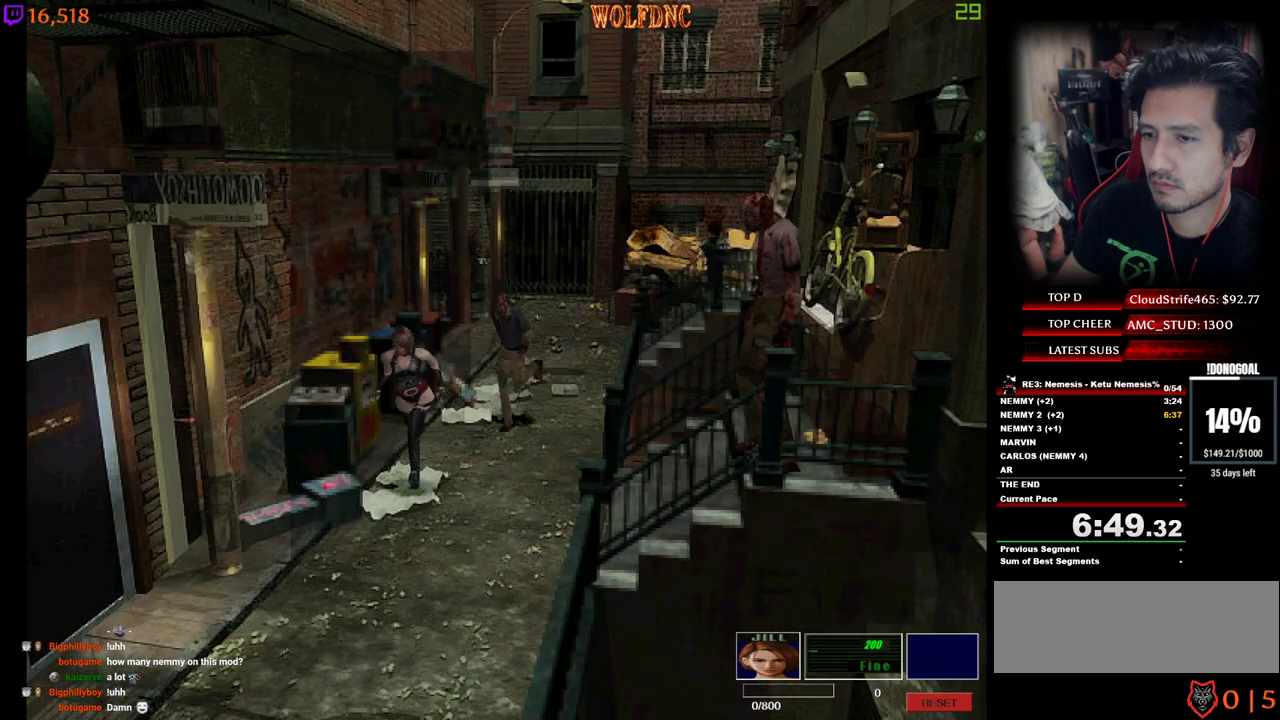
{"keys": ["num4", "w"], "events": [[267, "d", "down"], [350, "d", "up"]]}
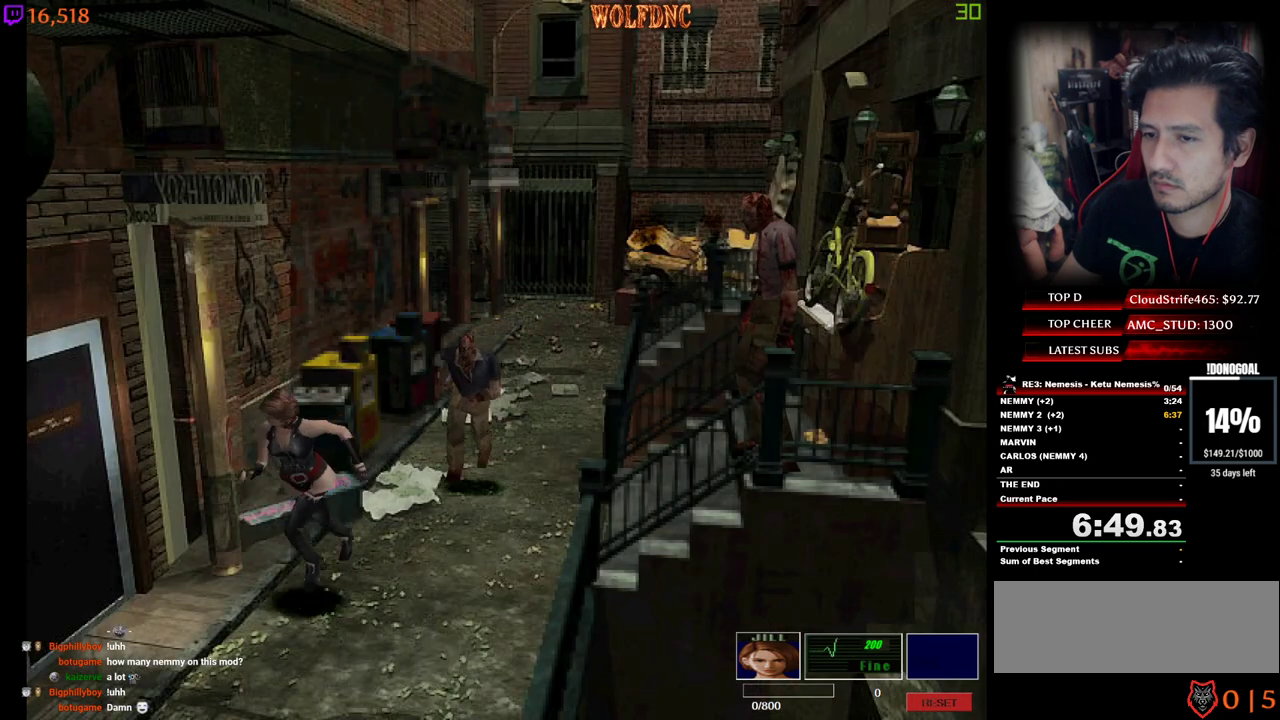
{"keys": ["num4", "w"], "events": []}
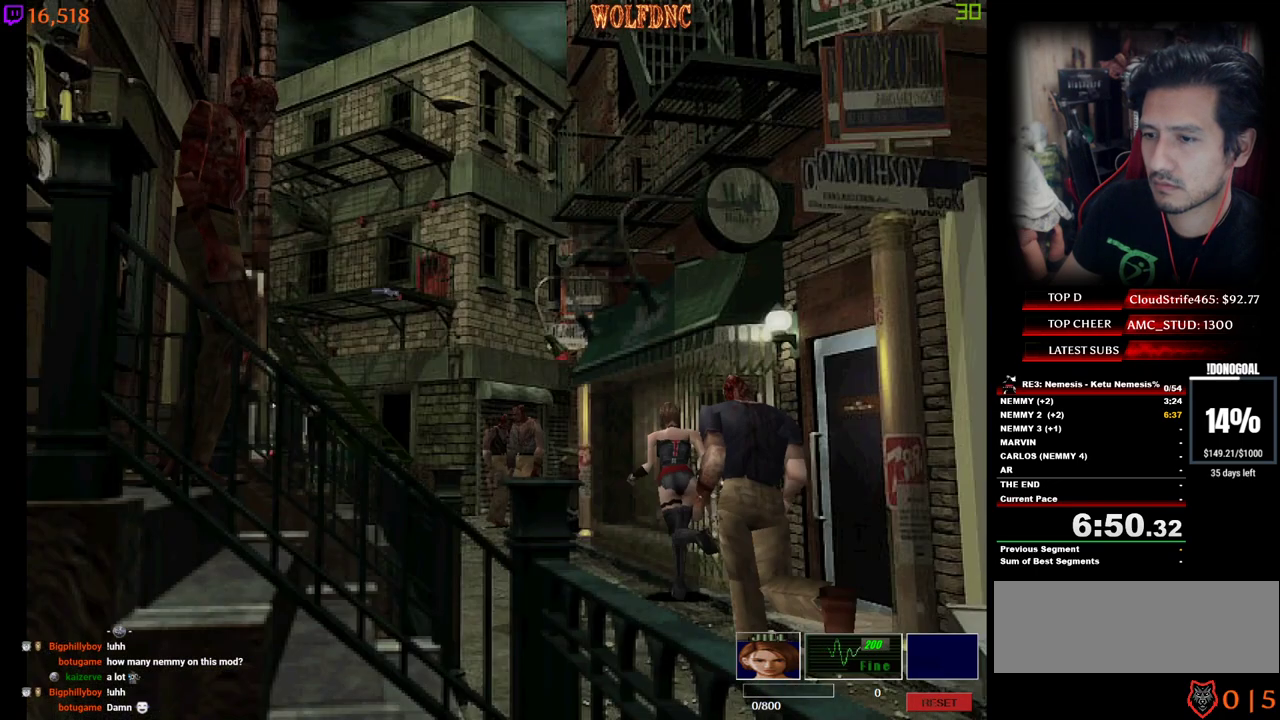
{"keys": ["num4", "w"], "events": []}
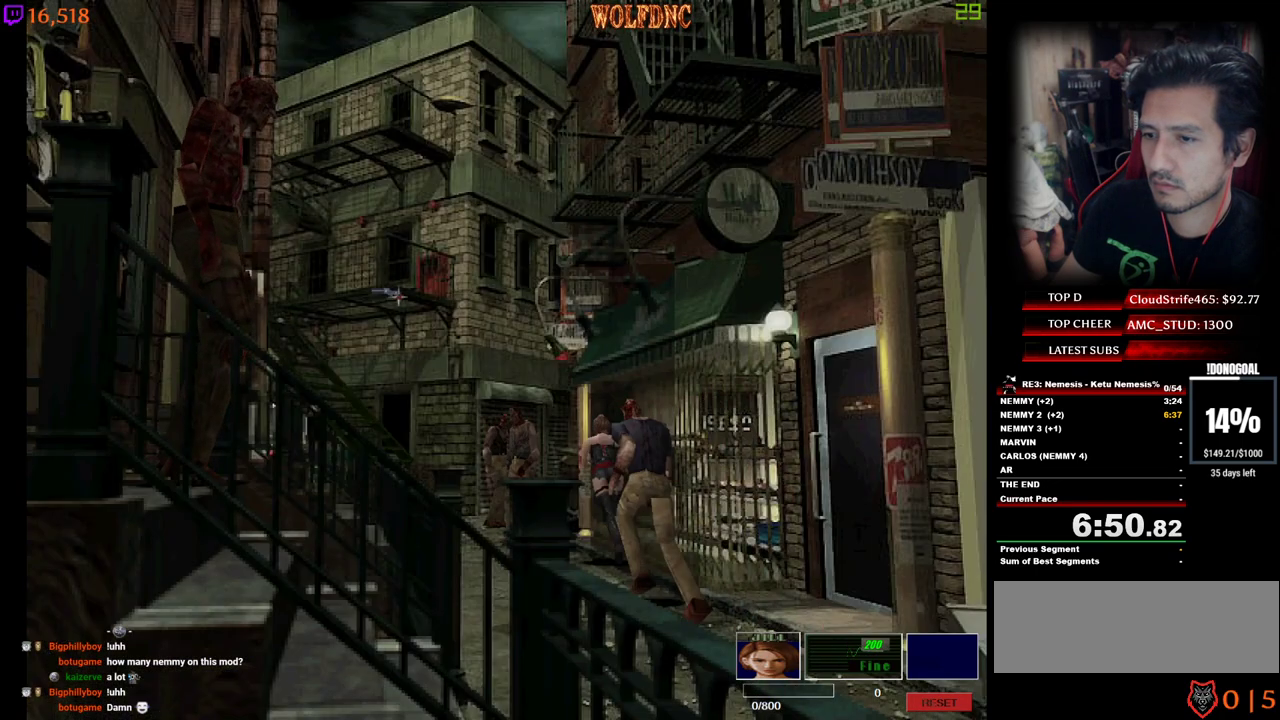
{"keys": ["a", "num4", "w"], "events": [[167, "a", "down"]]}
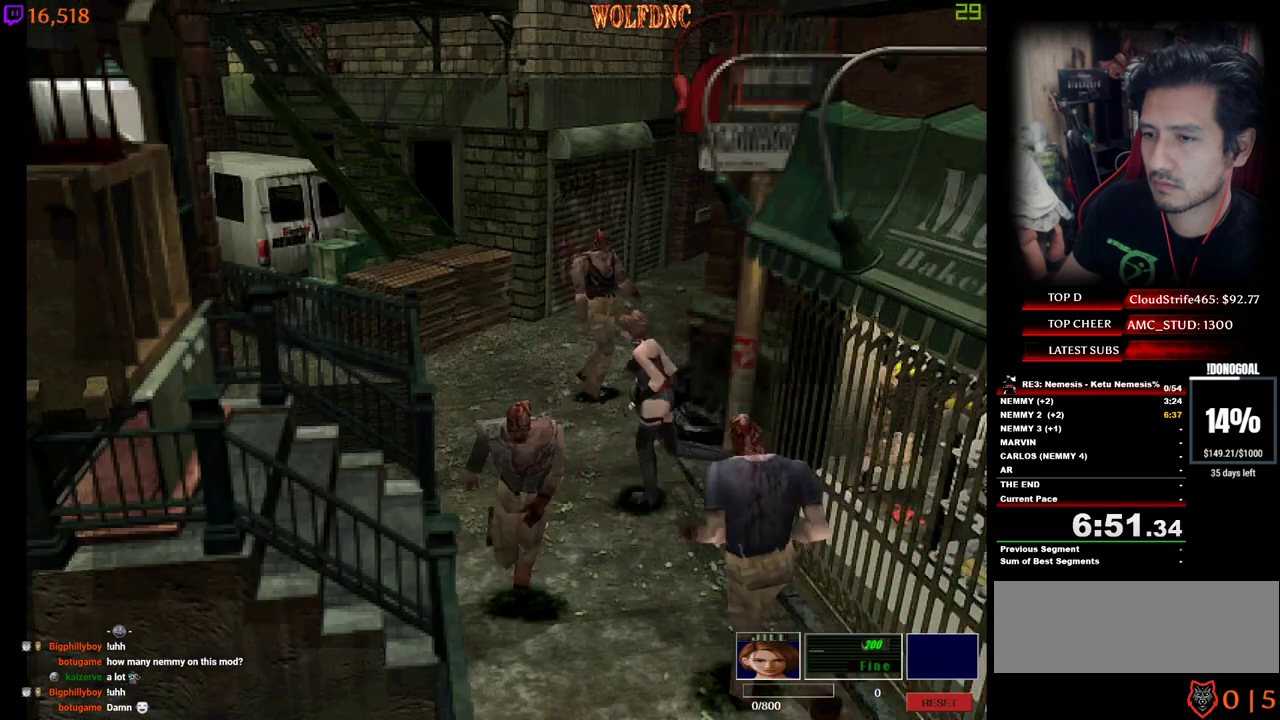
{"keys": ["d", "num4", "w"], "events": [[50, "a", "up"], [83, "d", "down"]]}
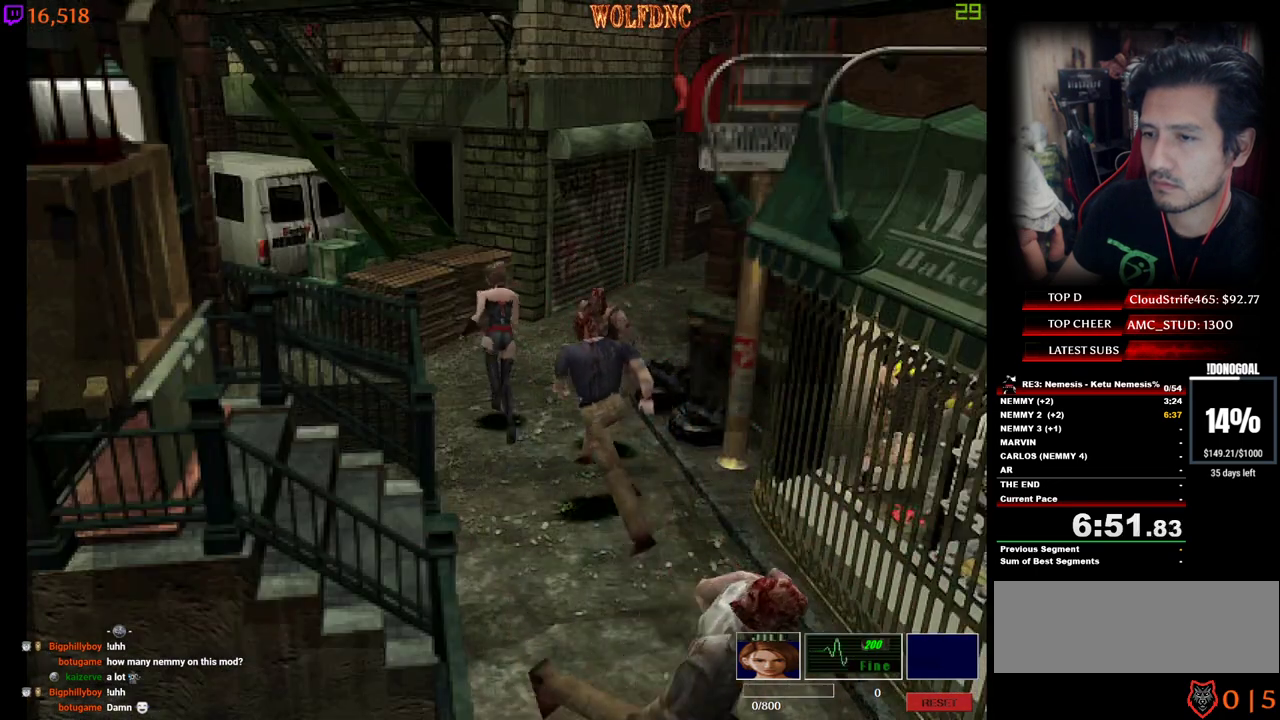
{"keys": ["num4", "w"], "events": [[333, "d", "up"]]}
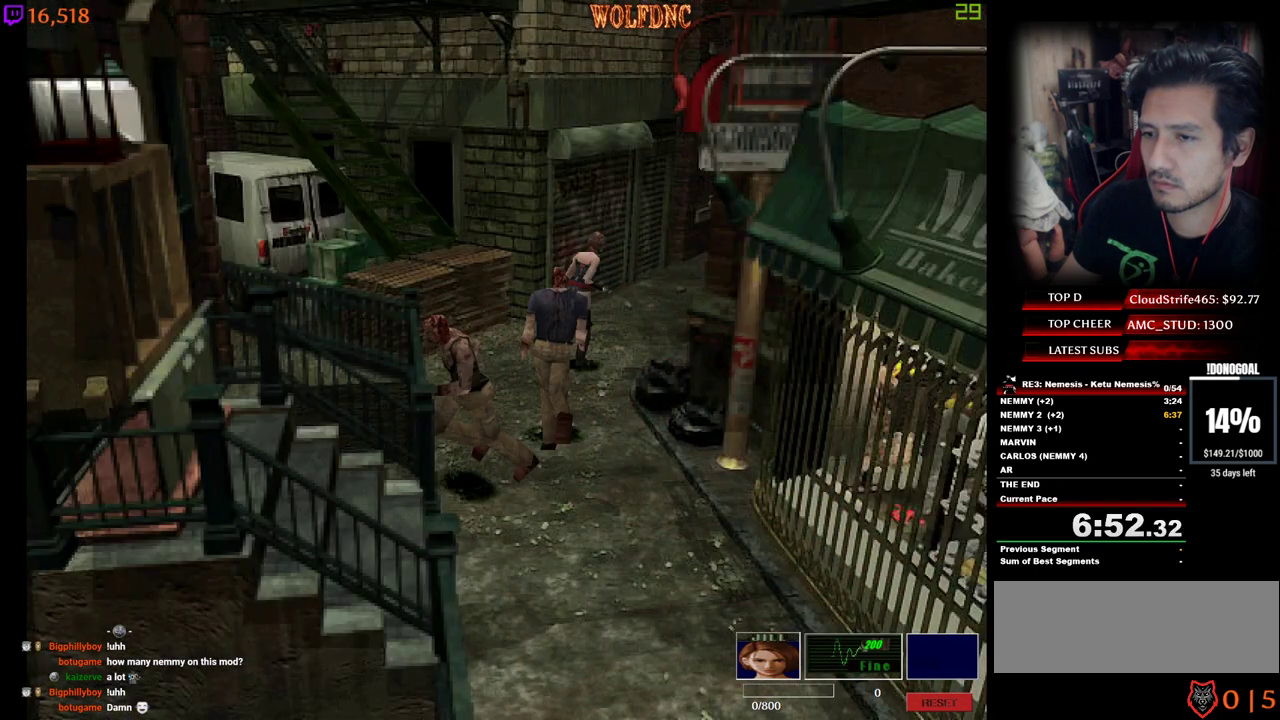
{"keys": ["num4", "w"], "events": []}
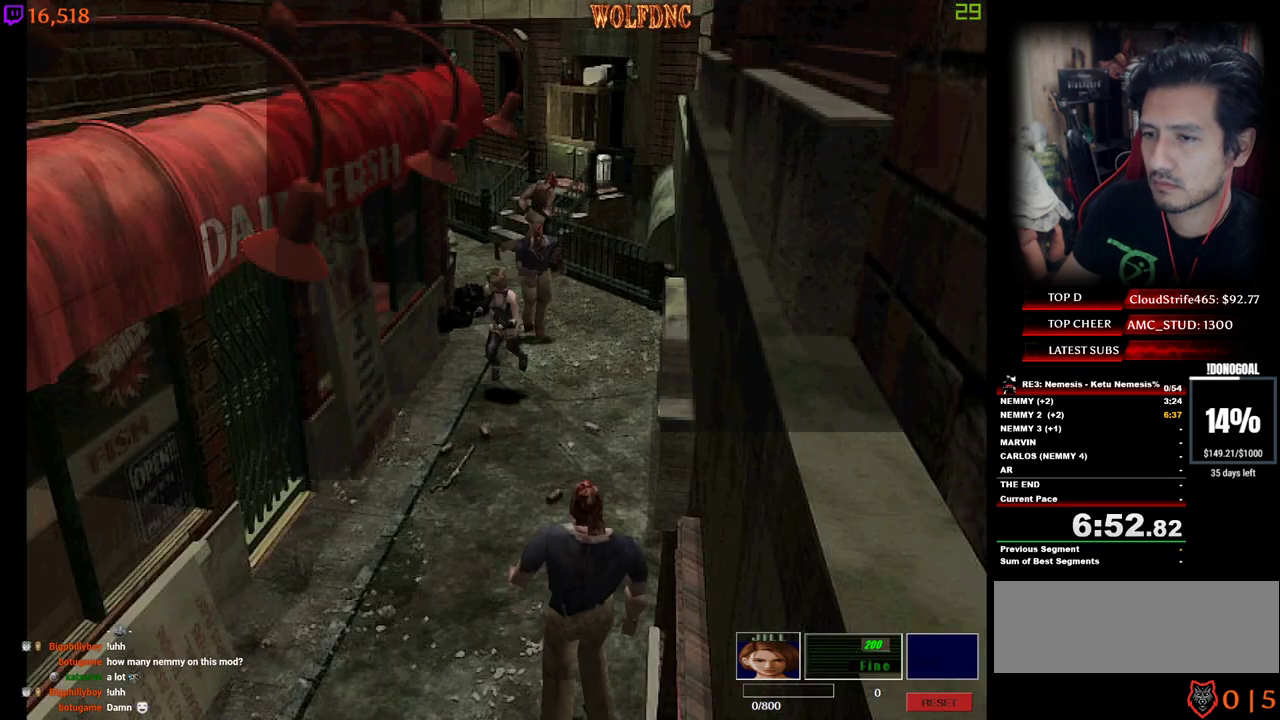
{"keys": ["num4", "w"], "events": [[367, "a", "down"], [467, "a", "up"]]}
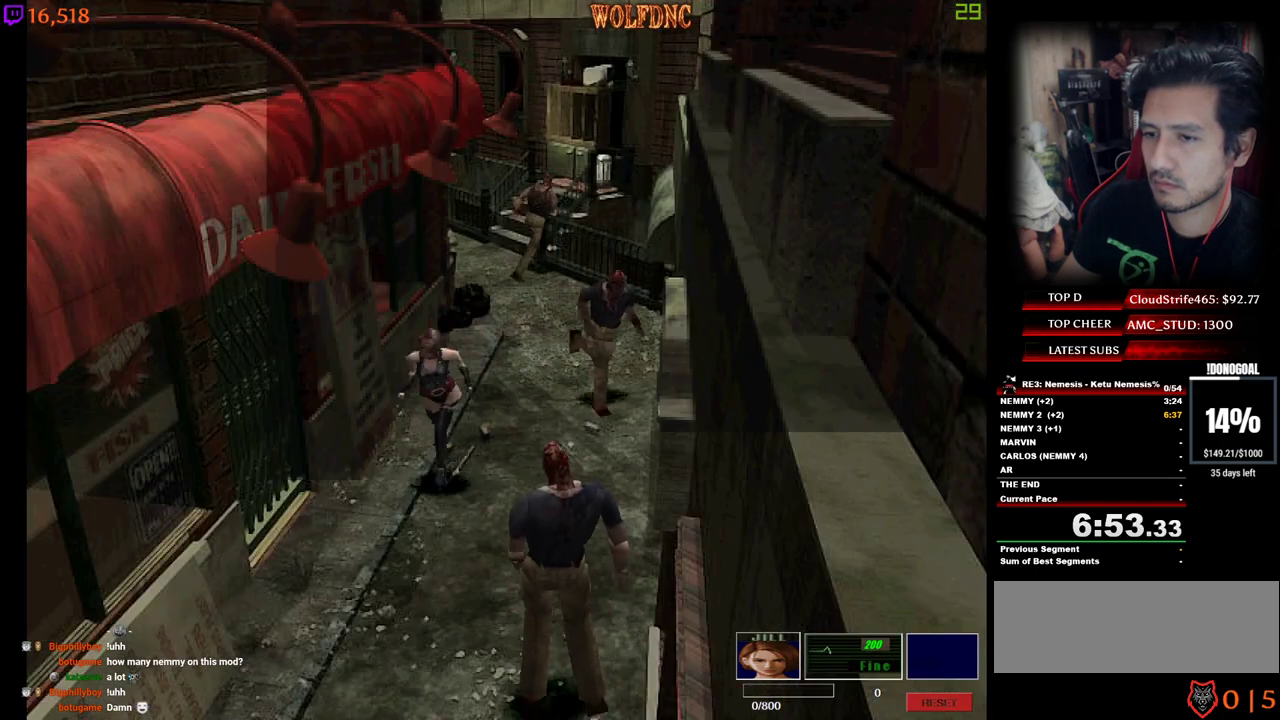
{"keys": ["a", "num4", "w"], "events": [[200, "d", "down"], [383, "a", "down"], [383, "d", "up"]]}
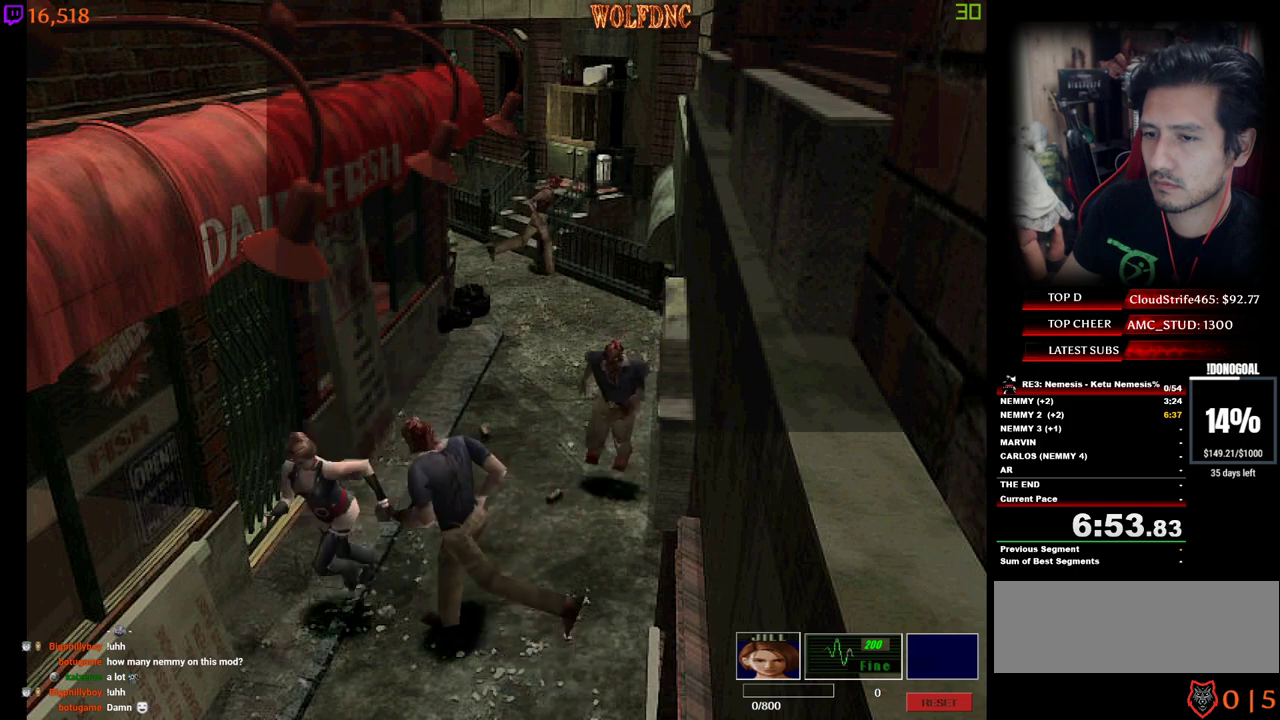
{"keys": ["a", "num2", "num4", "w"], "events": [[117, "a", "up"], [500, "a", "down"], [500, "num2", "down"]]}
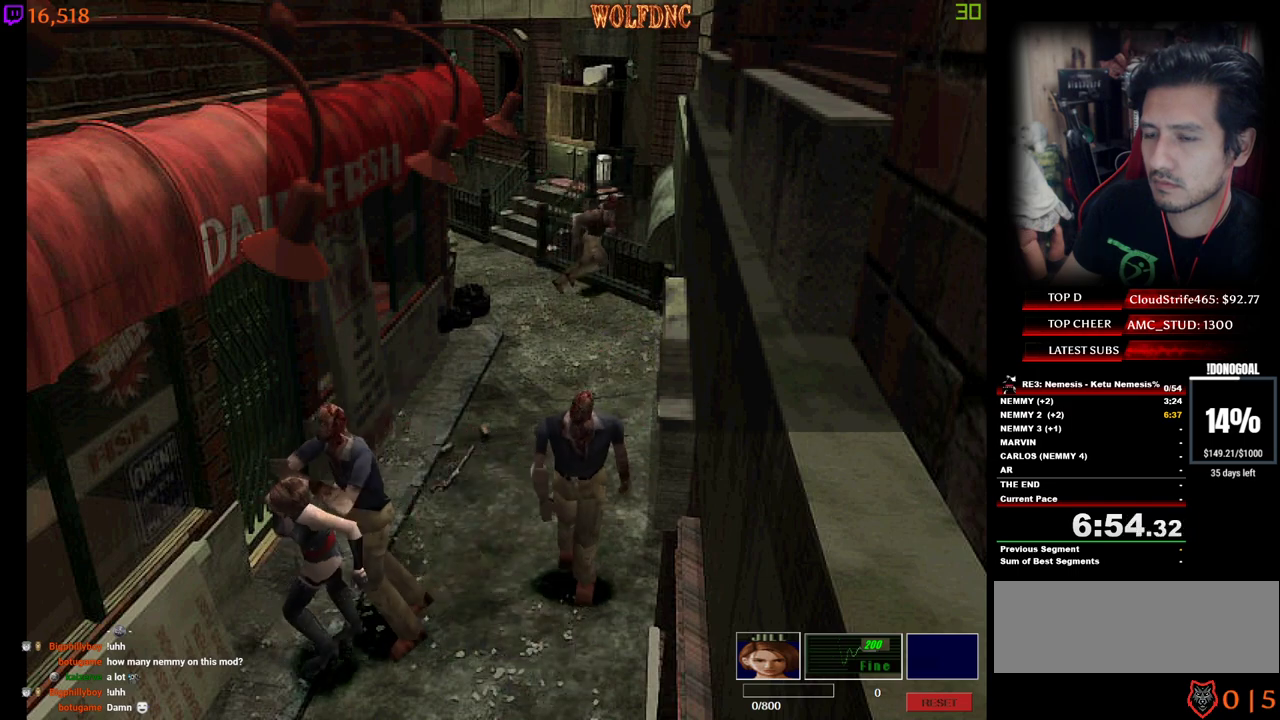
{"keys": ["a", "d", "num2", "num4", "w"], "events": [[33, "d", "down"], [83, "a", "up"], [83, "num2", "up"], [133, "d", "up"], [133, "w", "up"], [183, "a", "down"], [183, "num2", "down"], [233, "d", "down"], [233, "w", "down"], [283, "a", "up"], [317, "num2", "up"], [317, "w", "up"], [367, "a", "down"], [367, "d", "up"], [367, "num2", "down"], [417, "w", "down"], [467, "d", "down"]]}
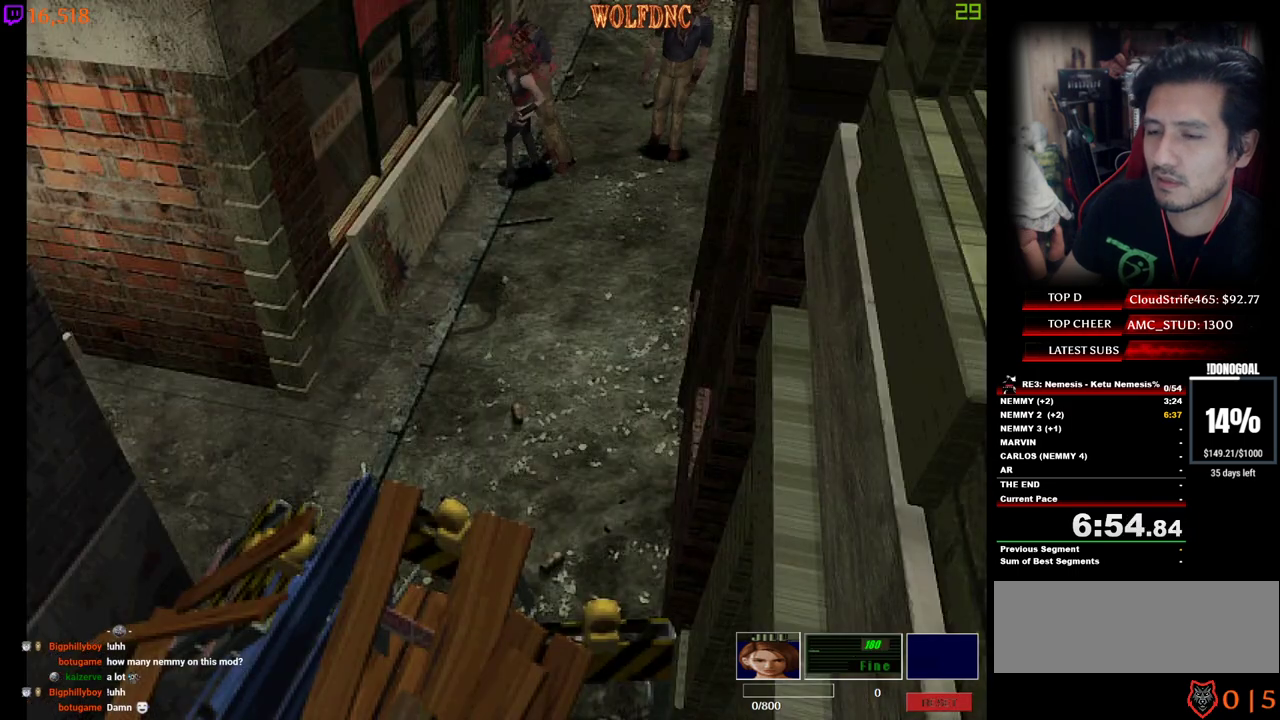
{"keys": [], "events": [[17, "a", "up"], [17, "num2", "up"], [17, "w", "up"], [50, "d", "up"], [50, "num2", "down"], [100, "a", "down"], [100, "w", "down"], [150, "d", "down"], [200, "a", "up"], [200, "w", "up"], [250, "d", "up"], [300, "a", "down"], [300, "w", "down"], [333, "num2", "up"], [383, "a", "up"], [383, "d", "down"], [383, "num2", "down"], [483, "d", "up"], [483, "num2", "up"], [483, "num4", "up"], [483, "w", "up"]]}
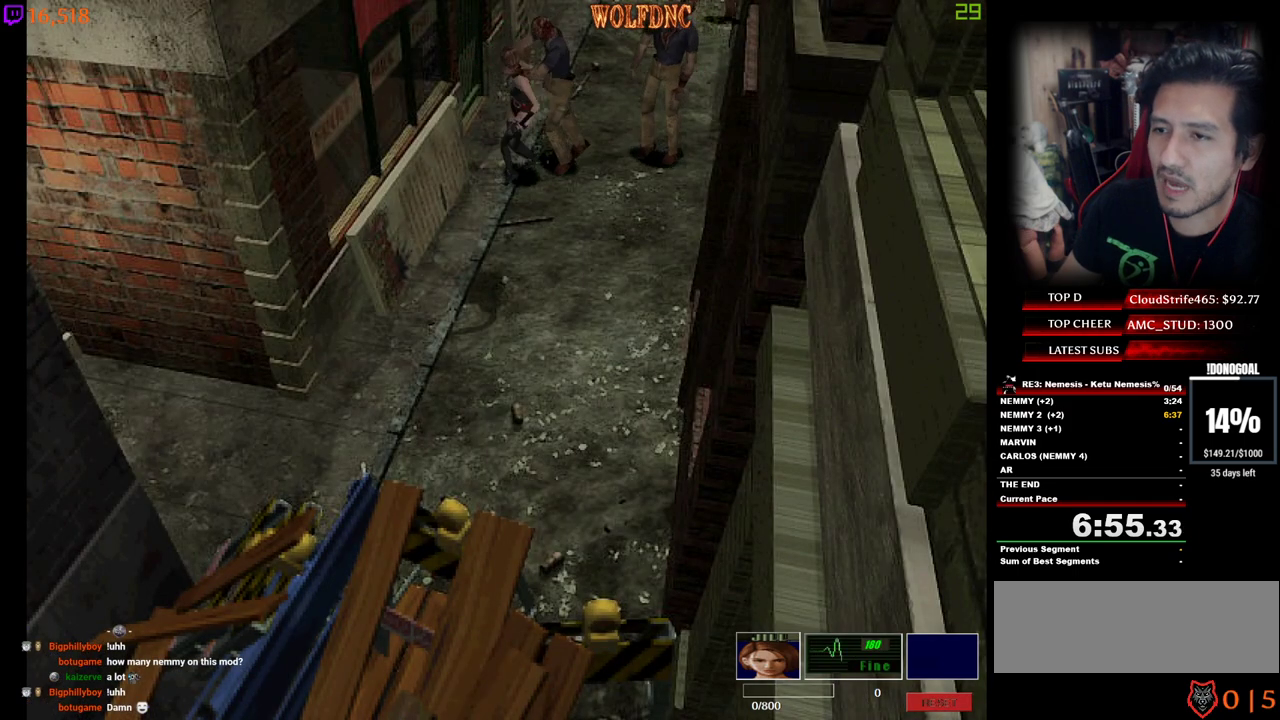
{"keys": ["a"], "events": [[33, "a", "down"], [33, "num2", "down"], [33, "num4", "down"], [67, "num4", "up"], [117, "num2", "up"], [167, "num2", "down"], [400, "num2", "up"]]}
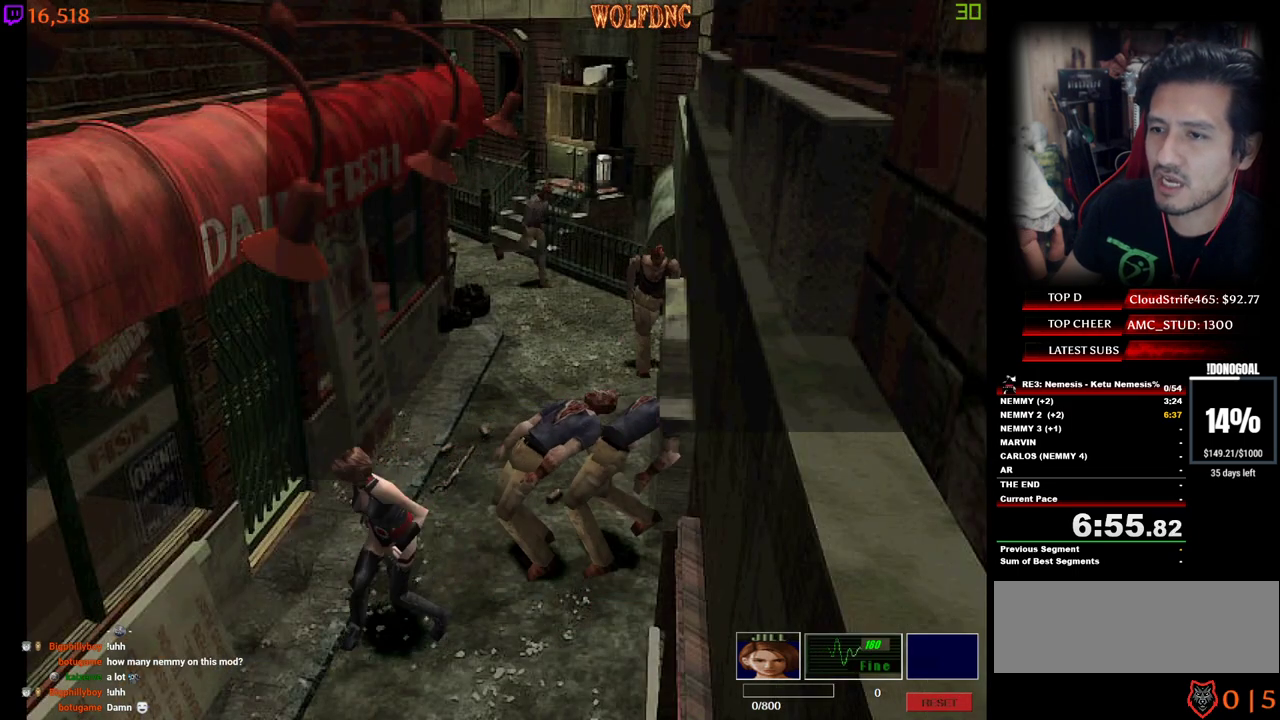
{"keys": ["a", "num4", "w"], "events": [[317, "num4", "down"], [317, "w", "down"]]}
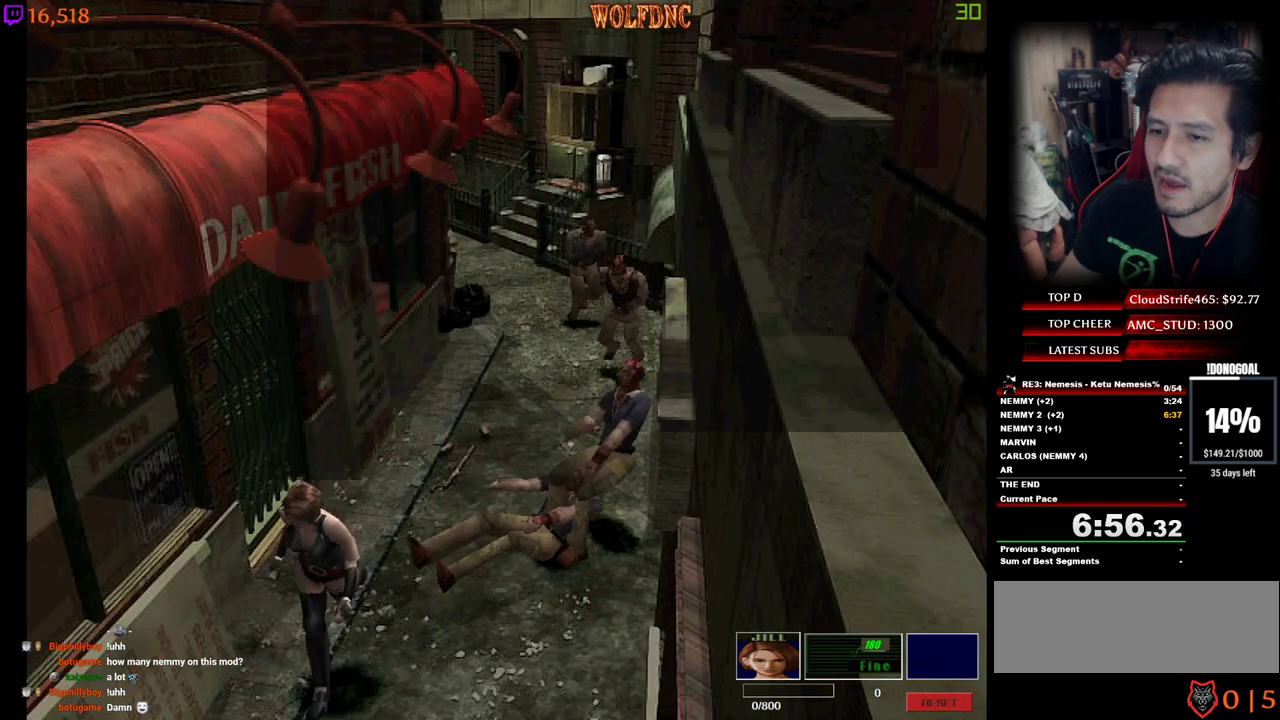
{"keys": ["num4", "w"], "events": [[100, "a", "up"], [200, "d", "down"], [383, "d", "up"]]}
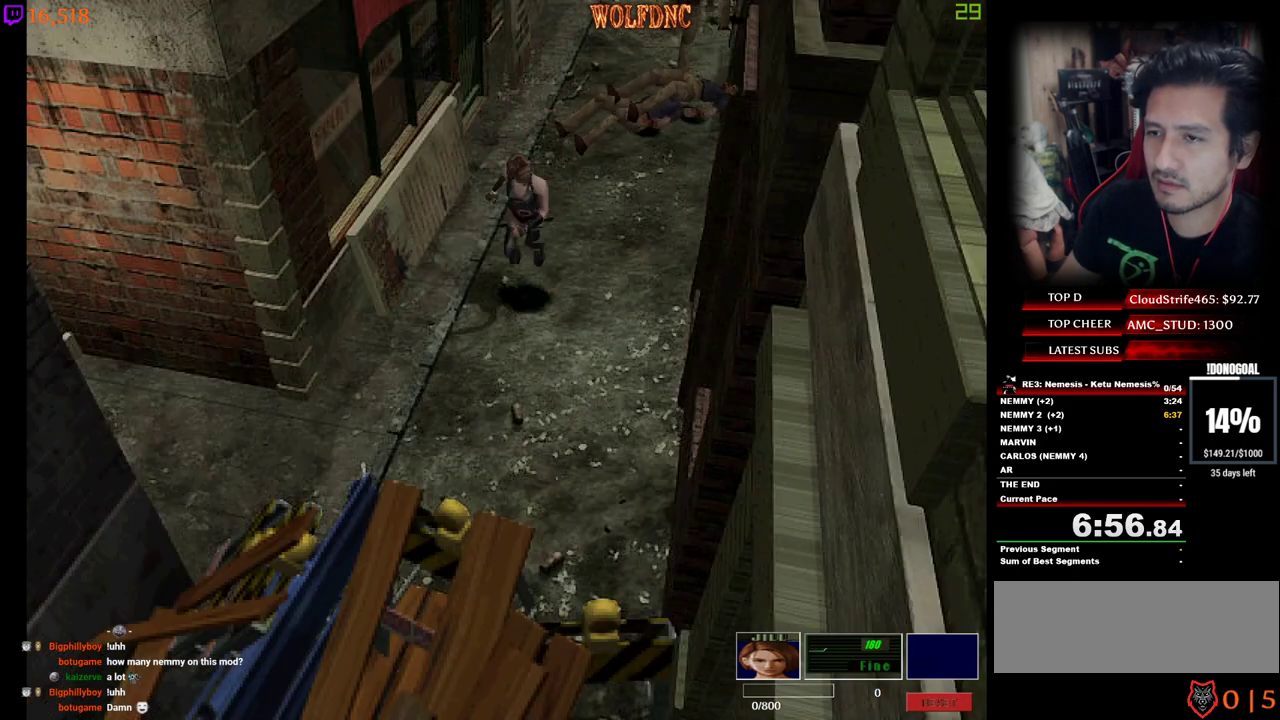
{"keys": ["d", "num4", "w"], "events": [[167, "d", "down"], [317, "d", "up"], [400, "d", "down"]]}
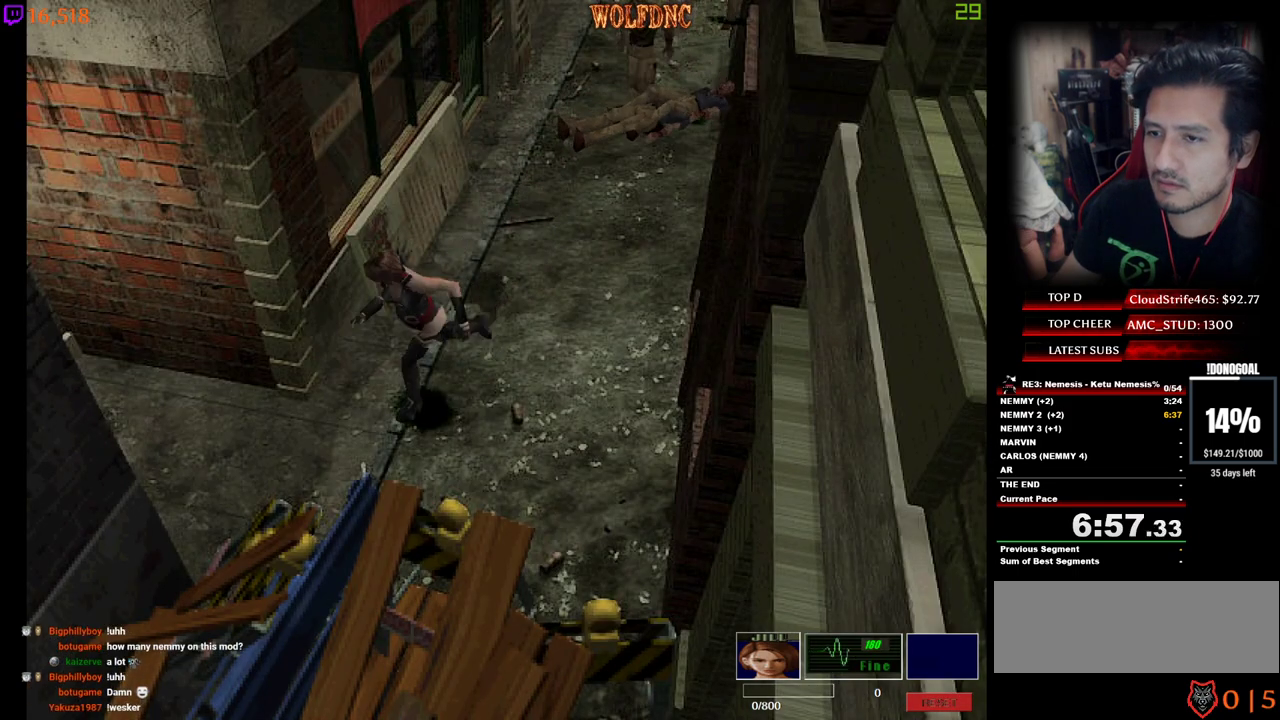
{"keys": ["num2", "num4", "w"], "events": [[133, "num2", "down"], [317, "d", "up"]]}
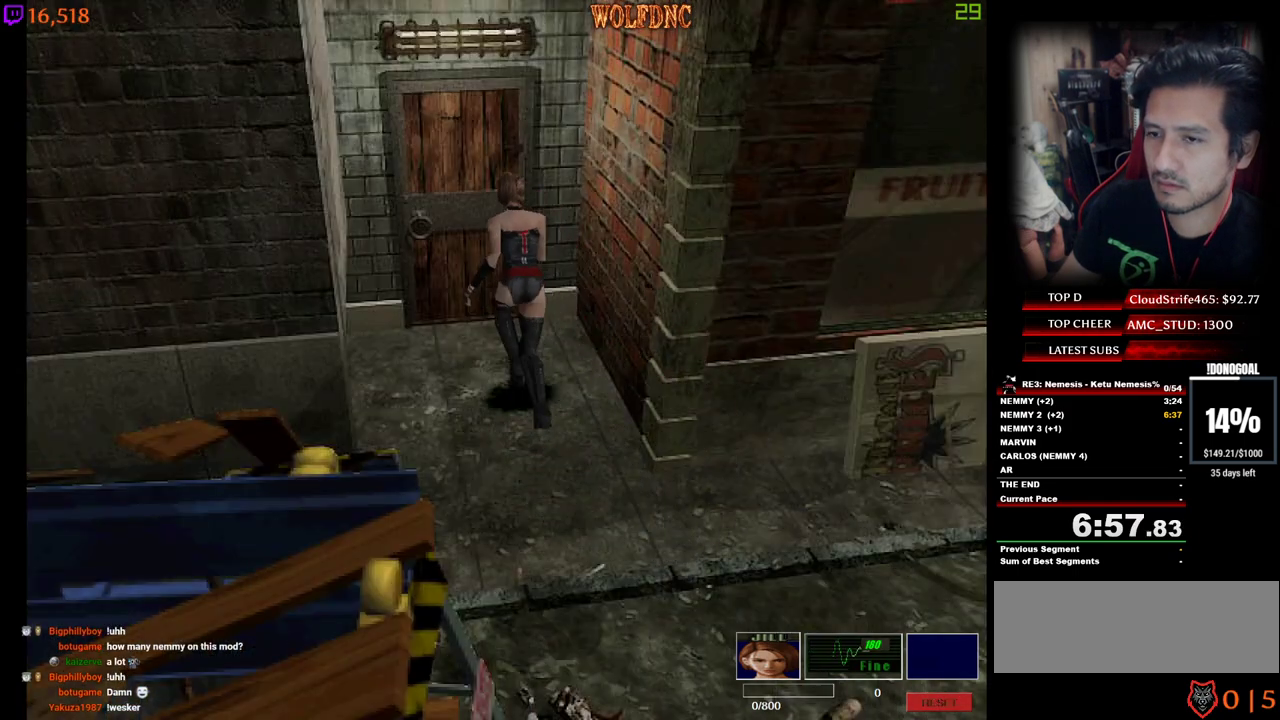
{"keys": ["num2", "num4"], "events": [[100, "d", "down"], [200, "d", "up"], [383, "num2", "up"], [383, "space", "down"], [433, "num2", "down"], [483, "space", "up"], [483, "w", "up"]]}
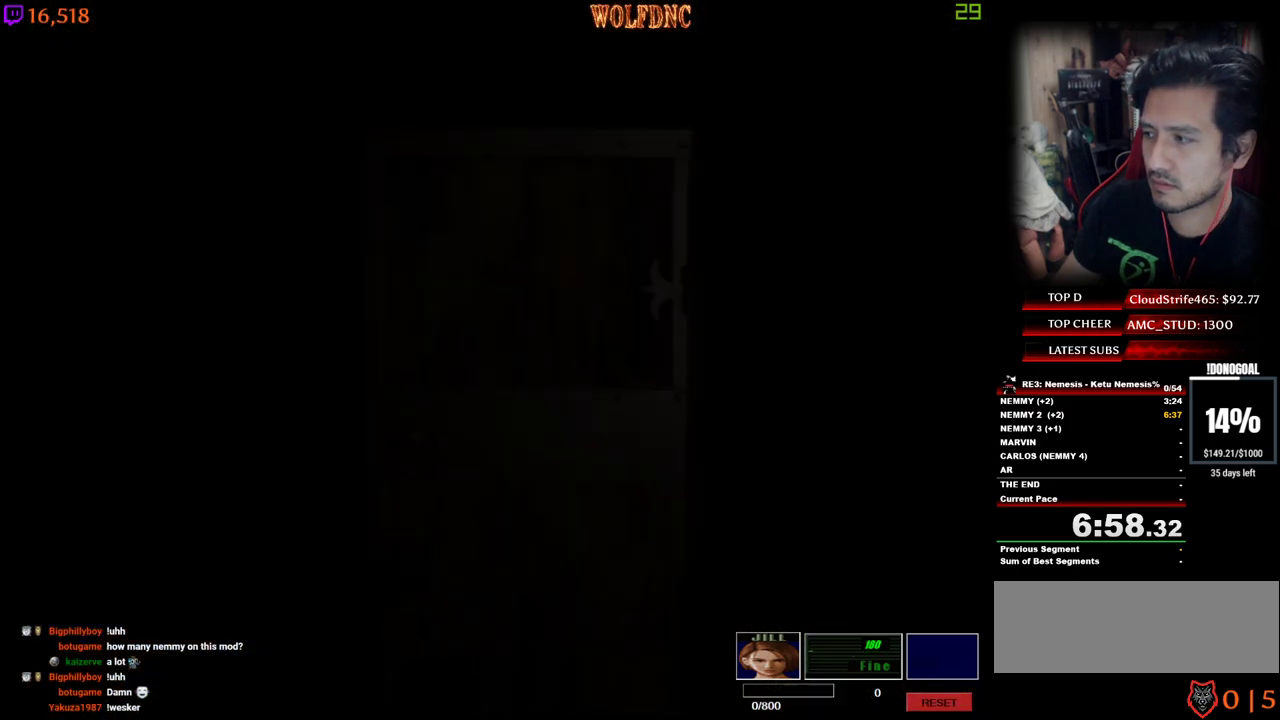
{"keys": ["num4", "w"], "events": [[67, "num2", "up"], [67, "space", "down"], [117, "num2", "down"], [117, "w", "down"], [167, "space", "up"], [217, "num2", "up"]]}
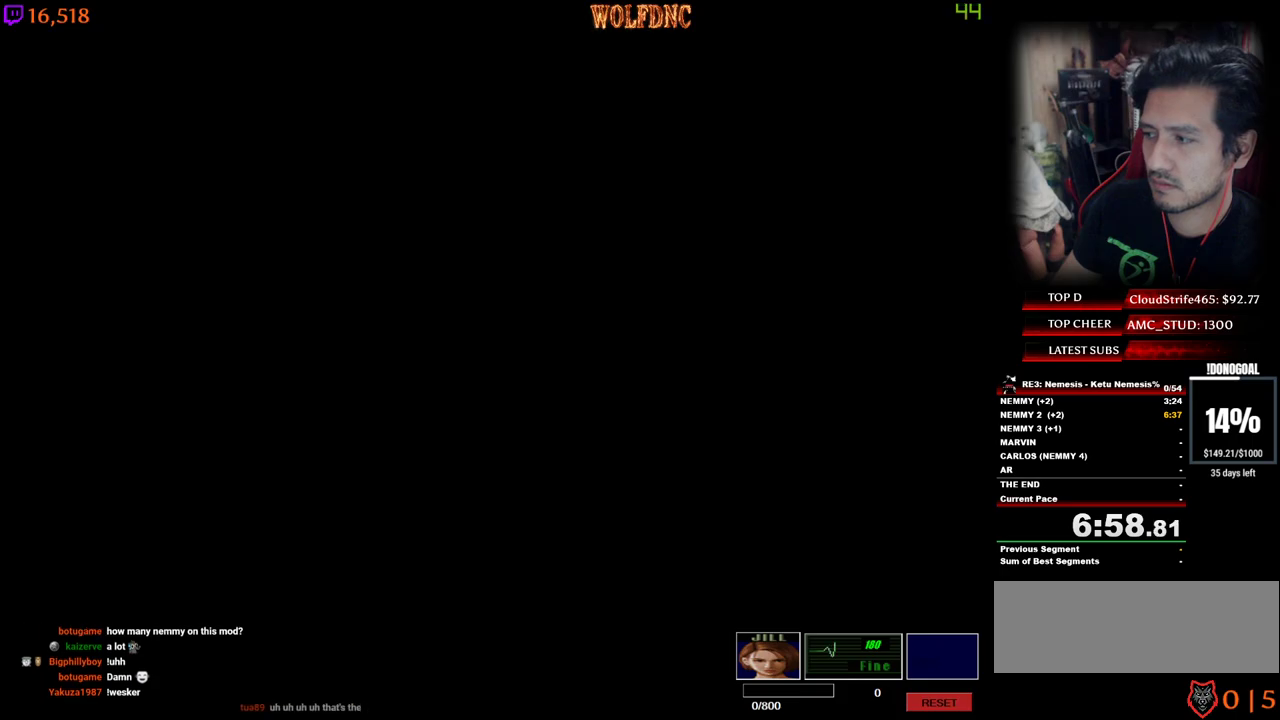
{"keys": ["num4", "w"], "events": []}
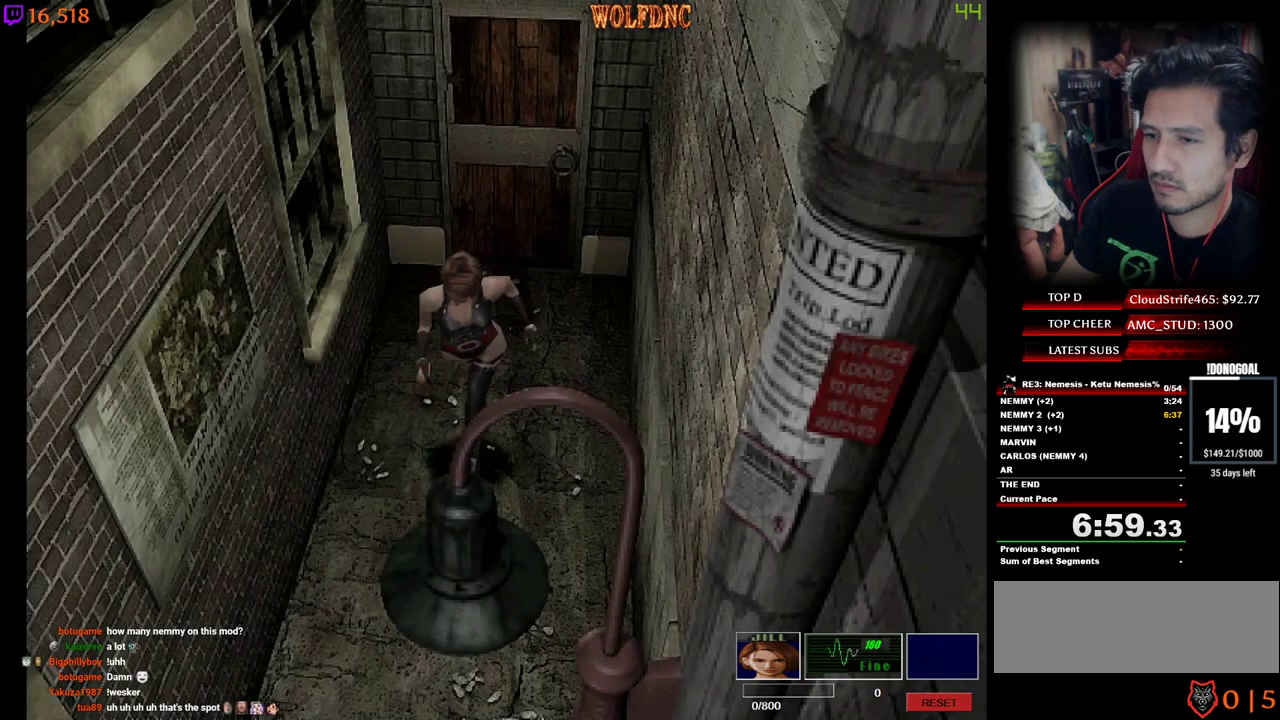
{"keys": ["num4", "w"], "events": []}
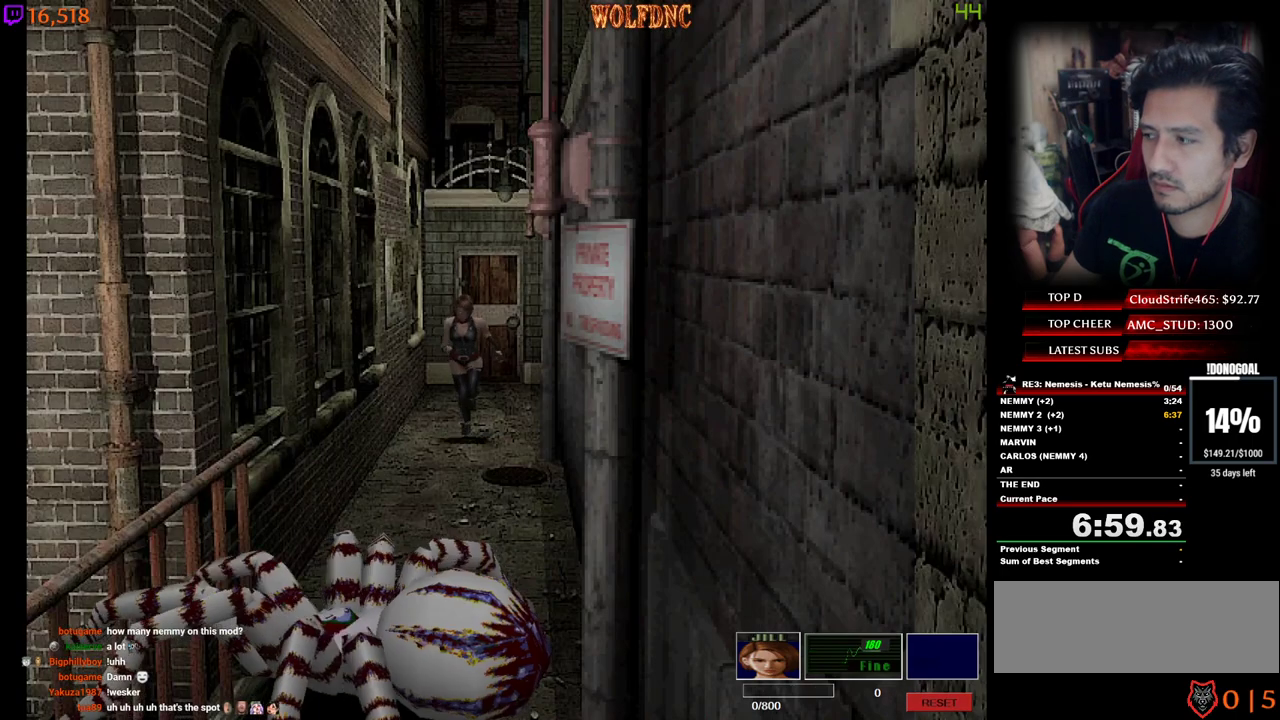
{"keys": ["d", "num4", "w"], "events": [[67, "a", "down"], [350, "a", "up"], [450, "d", "down"]]}
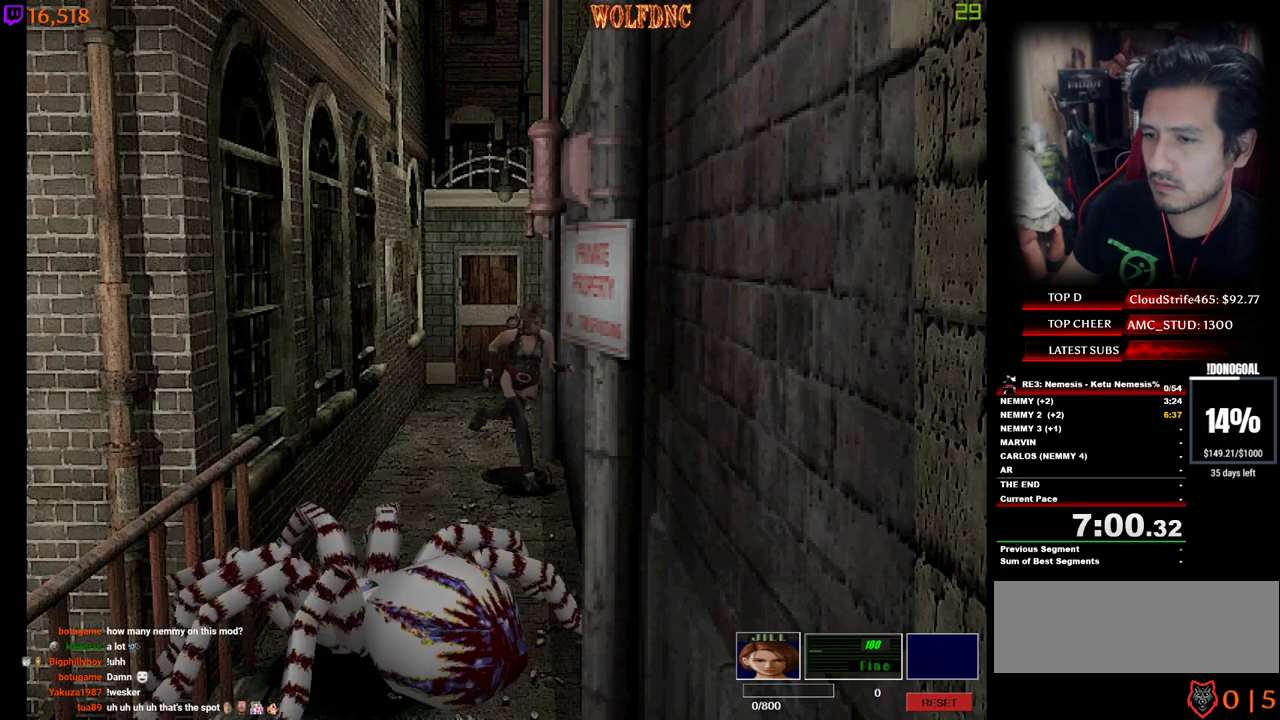
{"keys": ["num4", "w"], "events": [[233, "d", "up"]]}
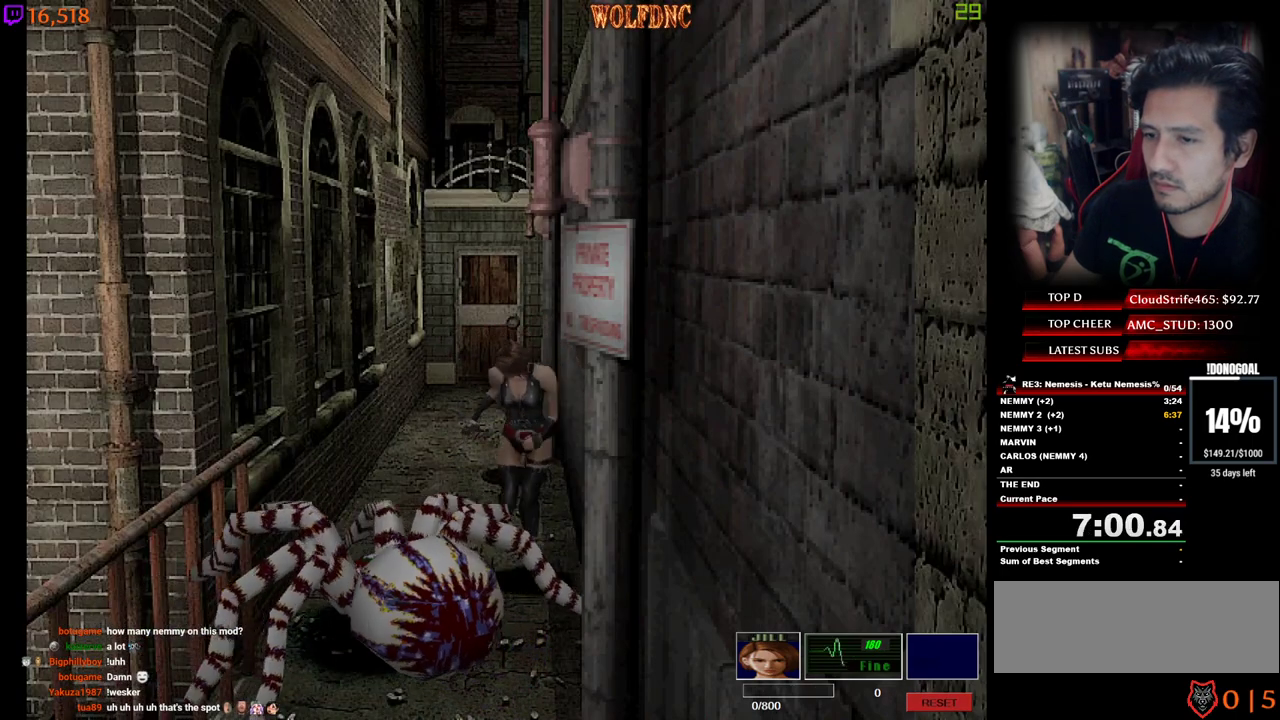
{"keys": ["num4", "w"], "events": [[333, "a", "down"], [383, "a", "up"]]}
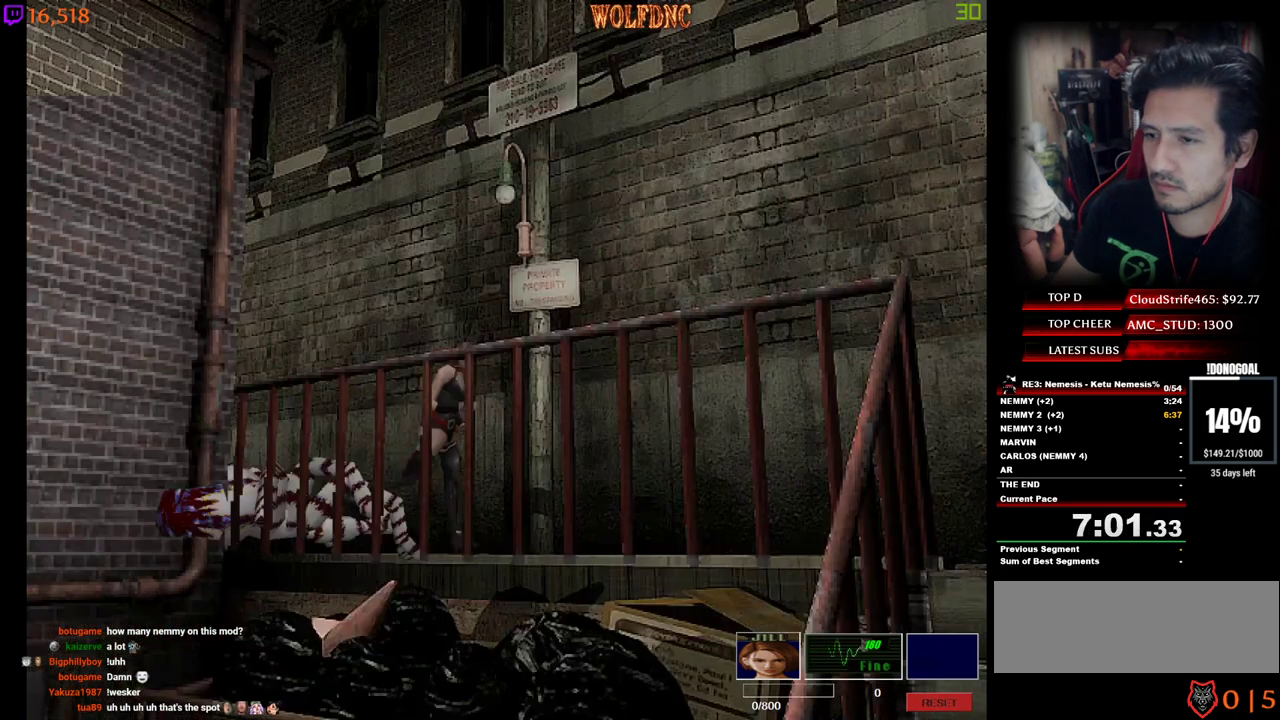
{"keys": ["num4", "w"], "events": []}
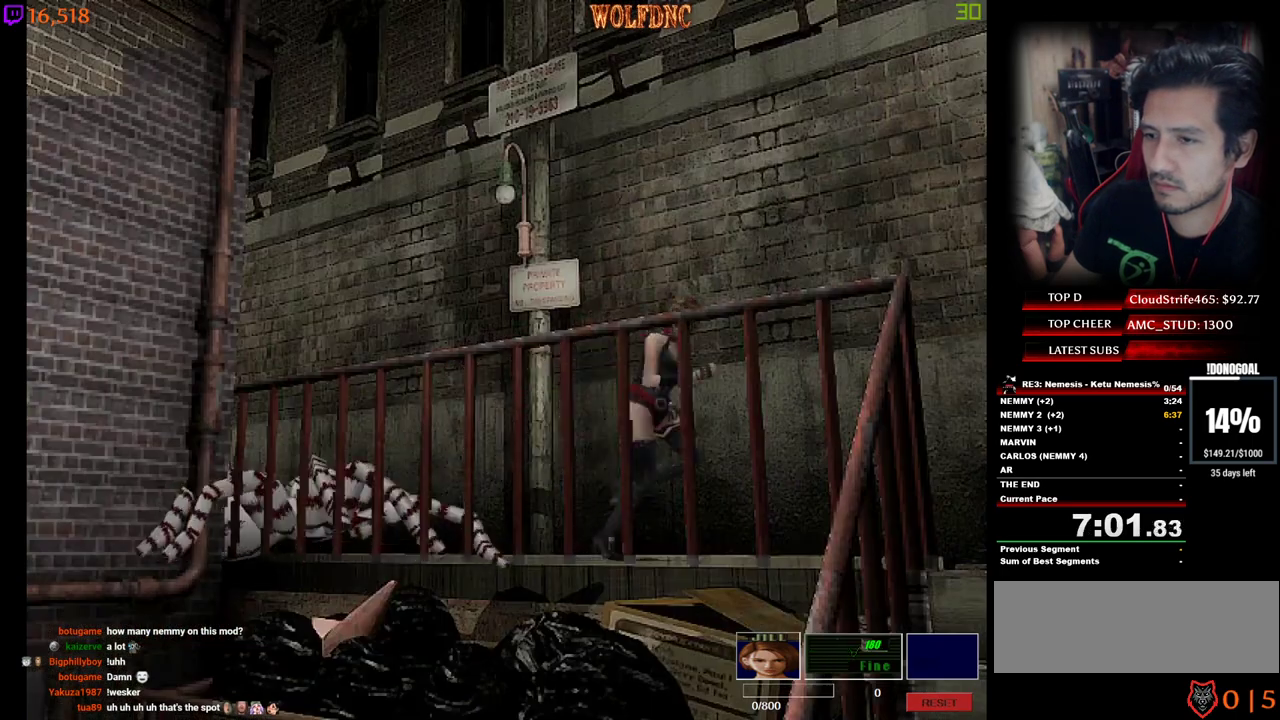
{"keys": ["num4", "w"], "events": []}
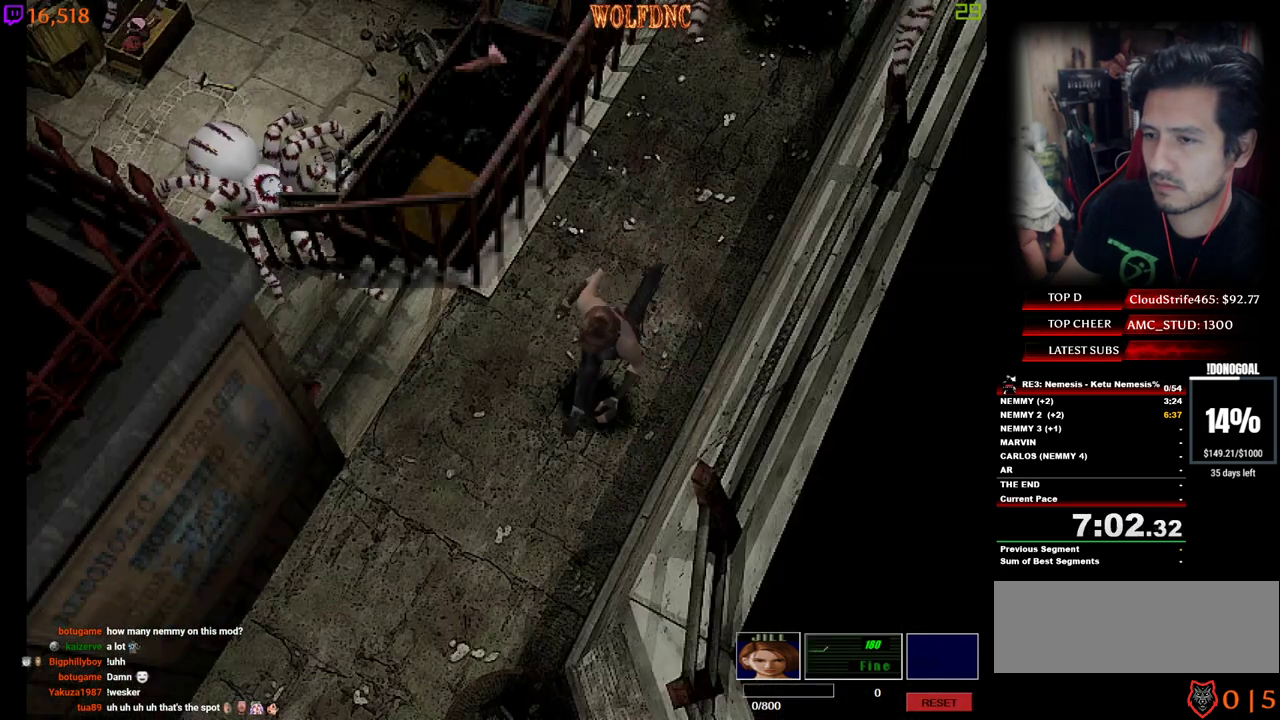
{"keys": ["num4", "w"], "events": []}
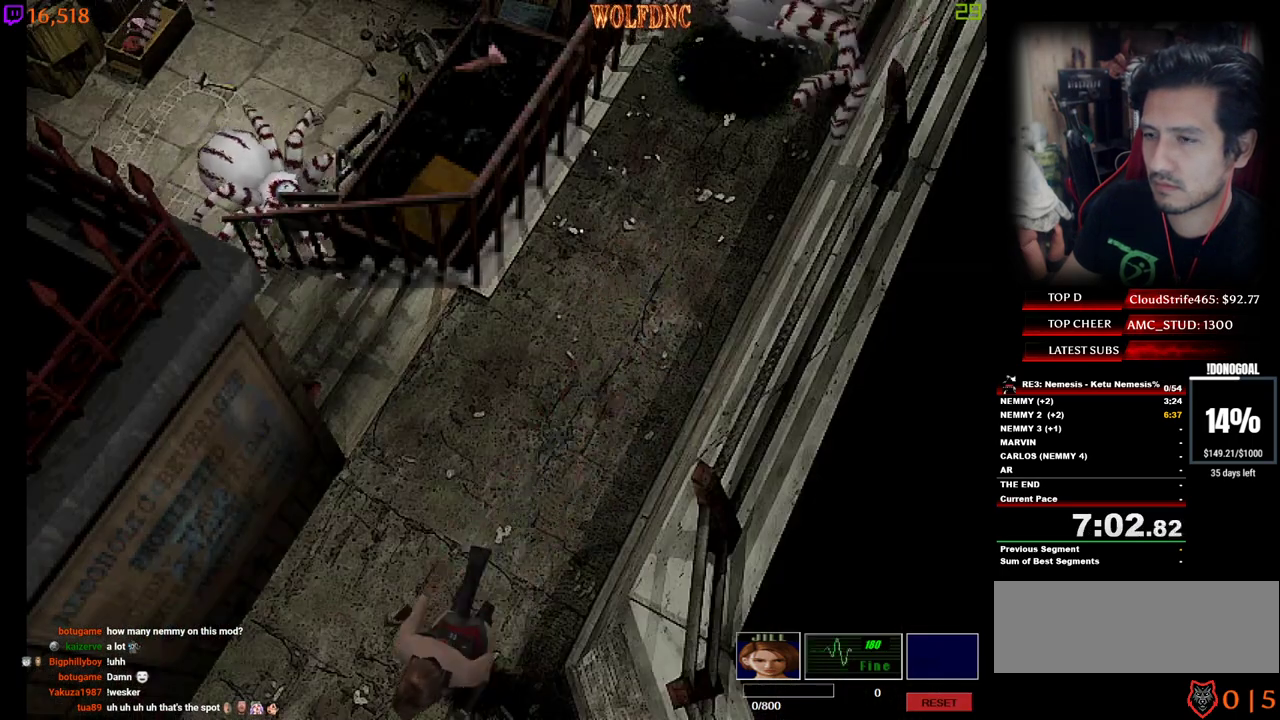
{"keys": ["num4", "w"], "events": [[33, "a", "down"], [300, "a", "up"], [450, "a", "down"], [500, "a", "up"]]}